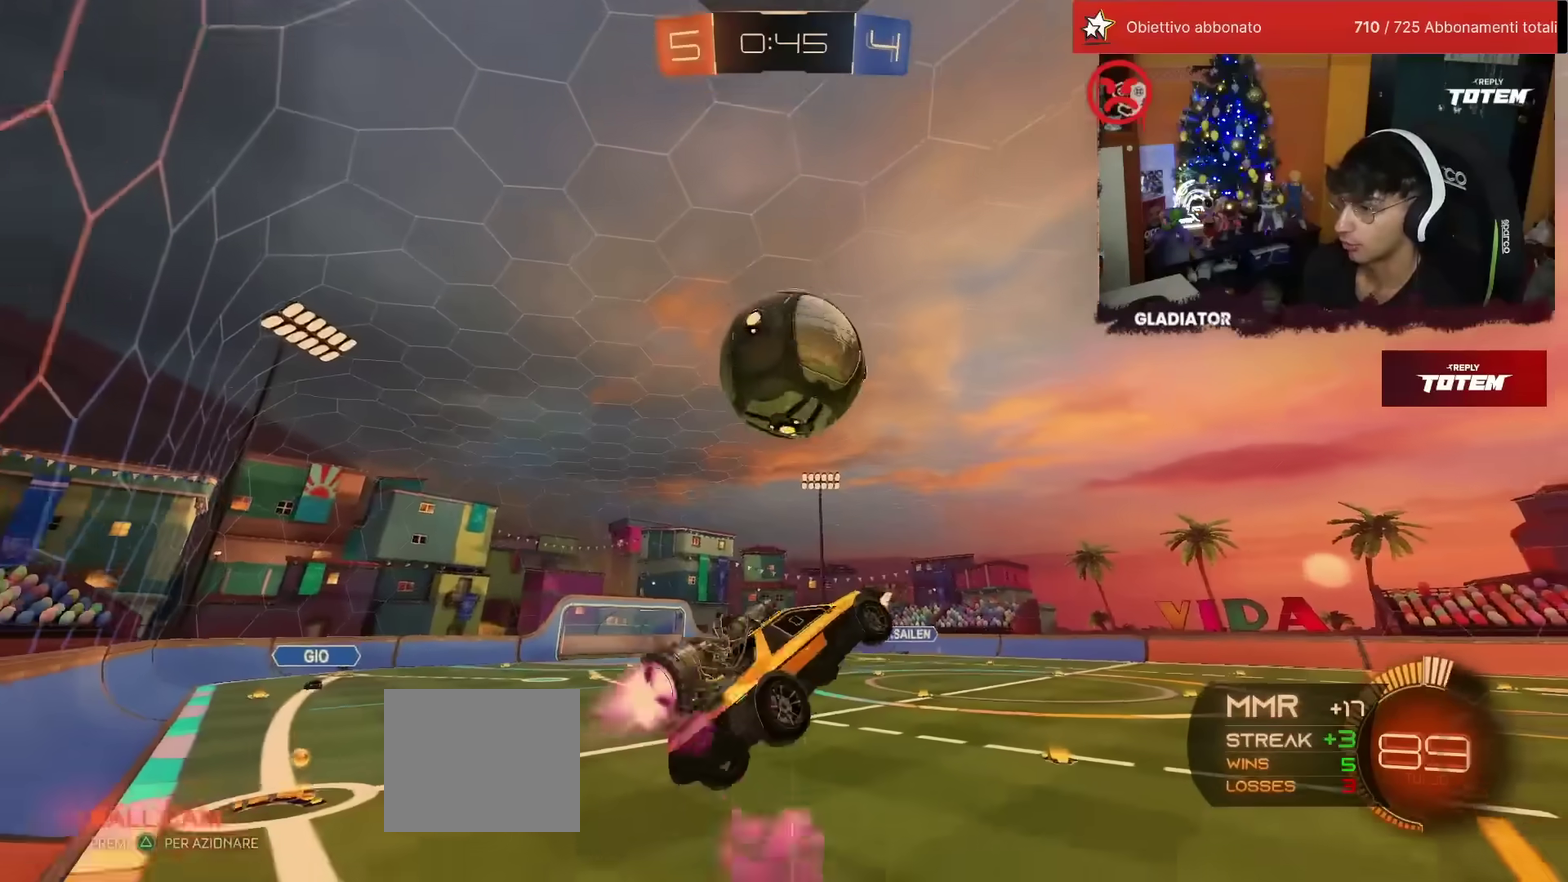
Gameplay with a controller (PlayStation layout); each line is a JSON object with the inputs held at the frame after it. "events" lists button and stick changes between this image and that frame as [ms after this image, input, new state], when the widget could be followed in between. Not read: L3 R3.
{"buttons": [], "left_stick": "right", "events": [[50, "left_stick", "down"], [150, "L2", "up"], [167, "R1", "up"], [183, "R2", "up"], [317, "left_stick", "center"], [383, "left_stick", "right"]]}
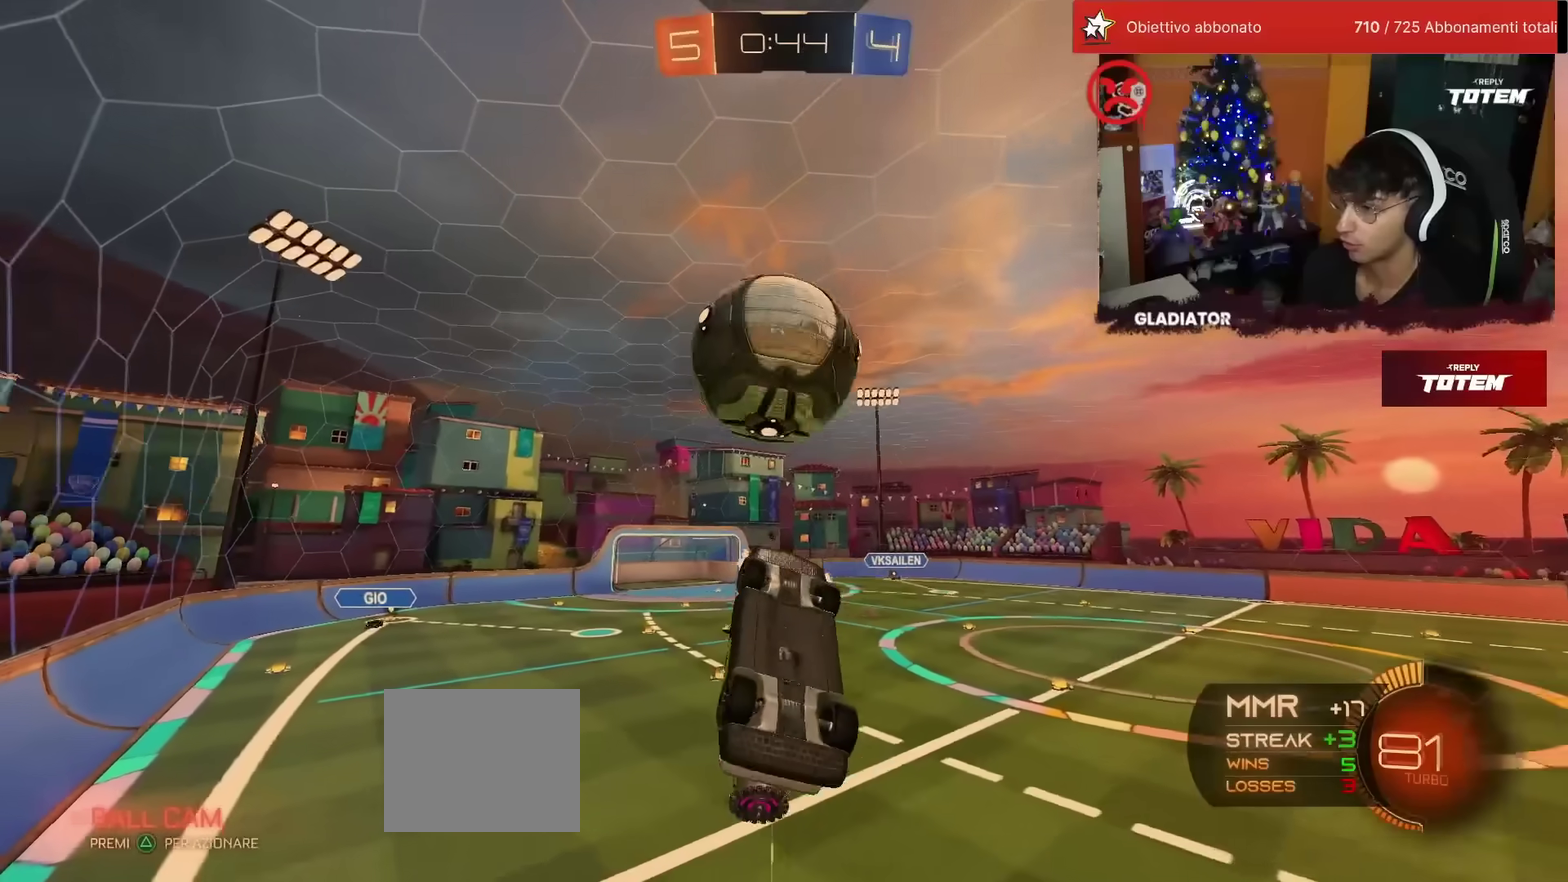
{"buttons": ["L2", "R1"], "left_stick": "down", "events": [[17, "R1", "down"], [33, "left_stick", "up-right"], [50, "L2", "down"], [100, "left_stick", "up"], [150, "left_stick", "up-left"], [200, "R1", "up"], [233, "left_stick", "left"], [283, "R1", "down"], [367, "R2", "down"], [417, "left_stick", "down-left"], [450, "R2", "up"], [500, "left_stick", "down"]]}
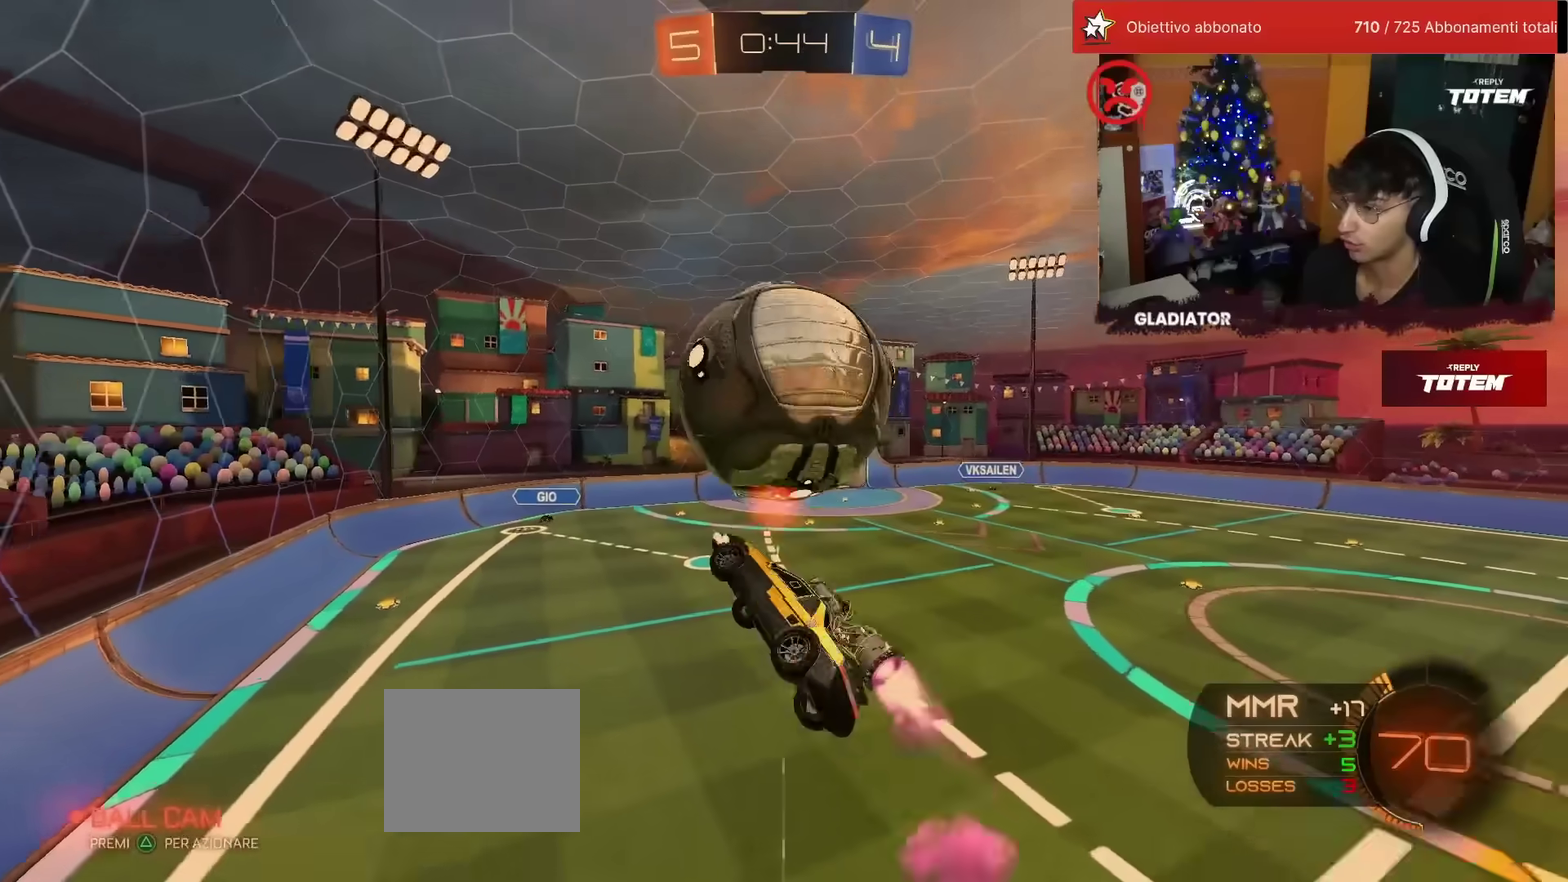
{"buttons": ["L2", "R1"], "left_stick": "up-right", "events": [[50, "R1", "up"], [67, "left_stick", "down-right"], [167, "left_stick", "right"], [217, "L2", "up"], [367, "left_stick", "up-right"], [383, "L2", "down"], [417, "R1", "down"]]}
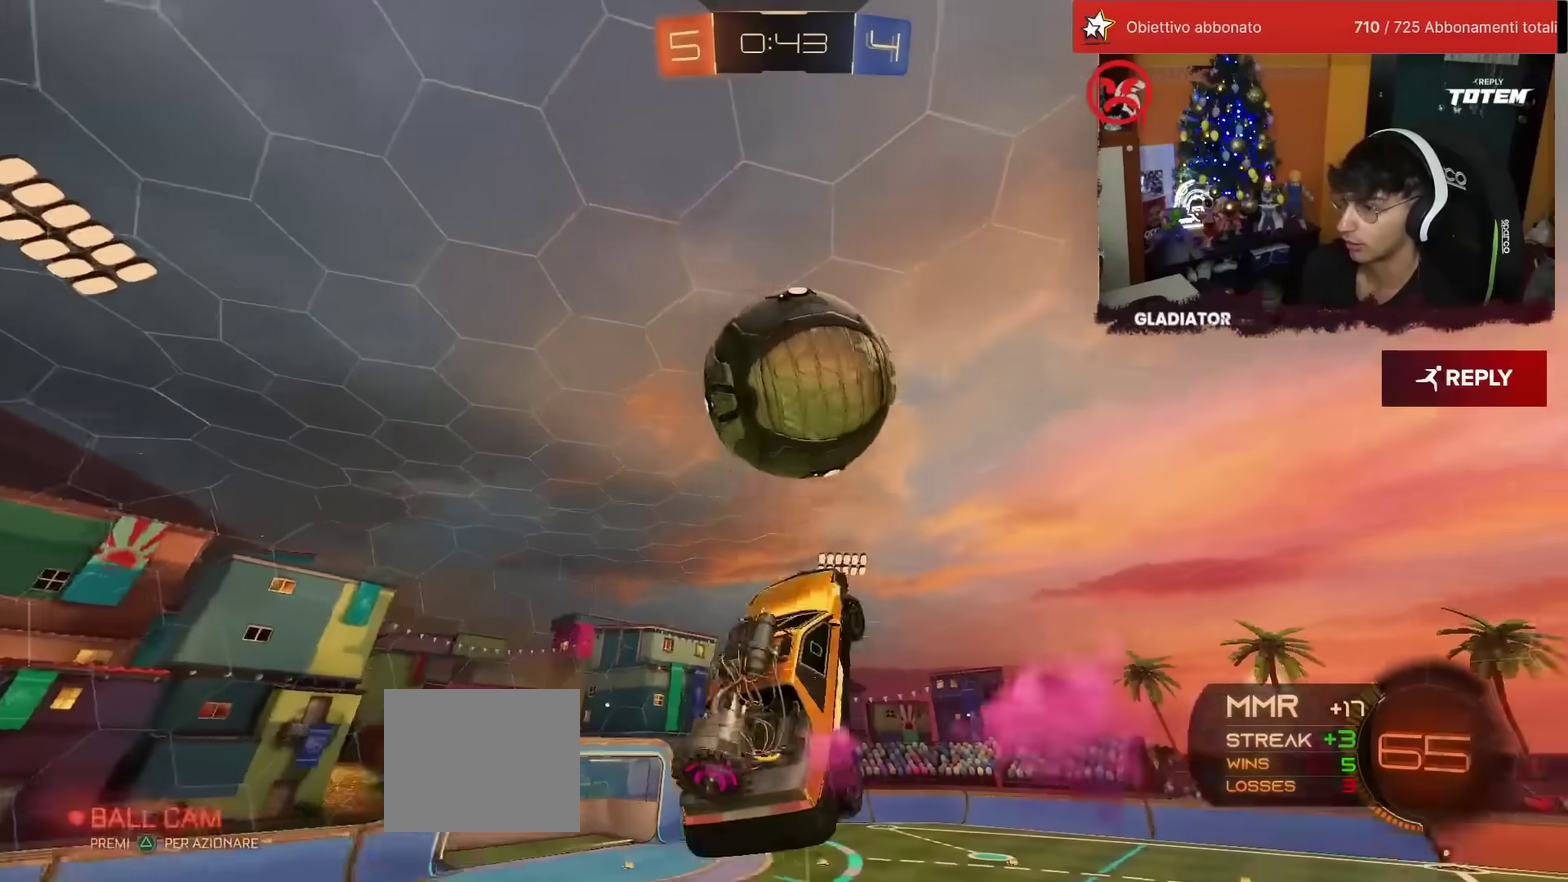
{"buttons": ["L2", "R1", "R2"], "left_stick": "right", "events": [[17, "left_stick", "center"], [50, "R2", "down"], [50, "TRIANGLE", "down"], [117, "TRIANGLE", "up"], [333, "left_stick", "right"]]}
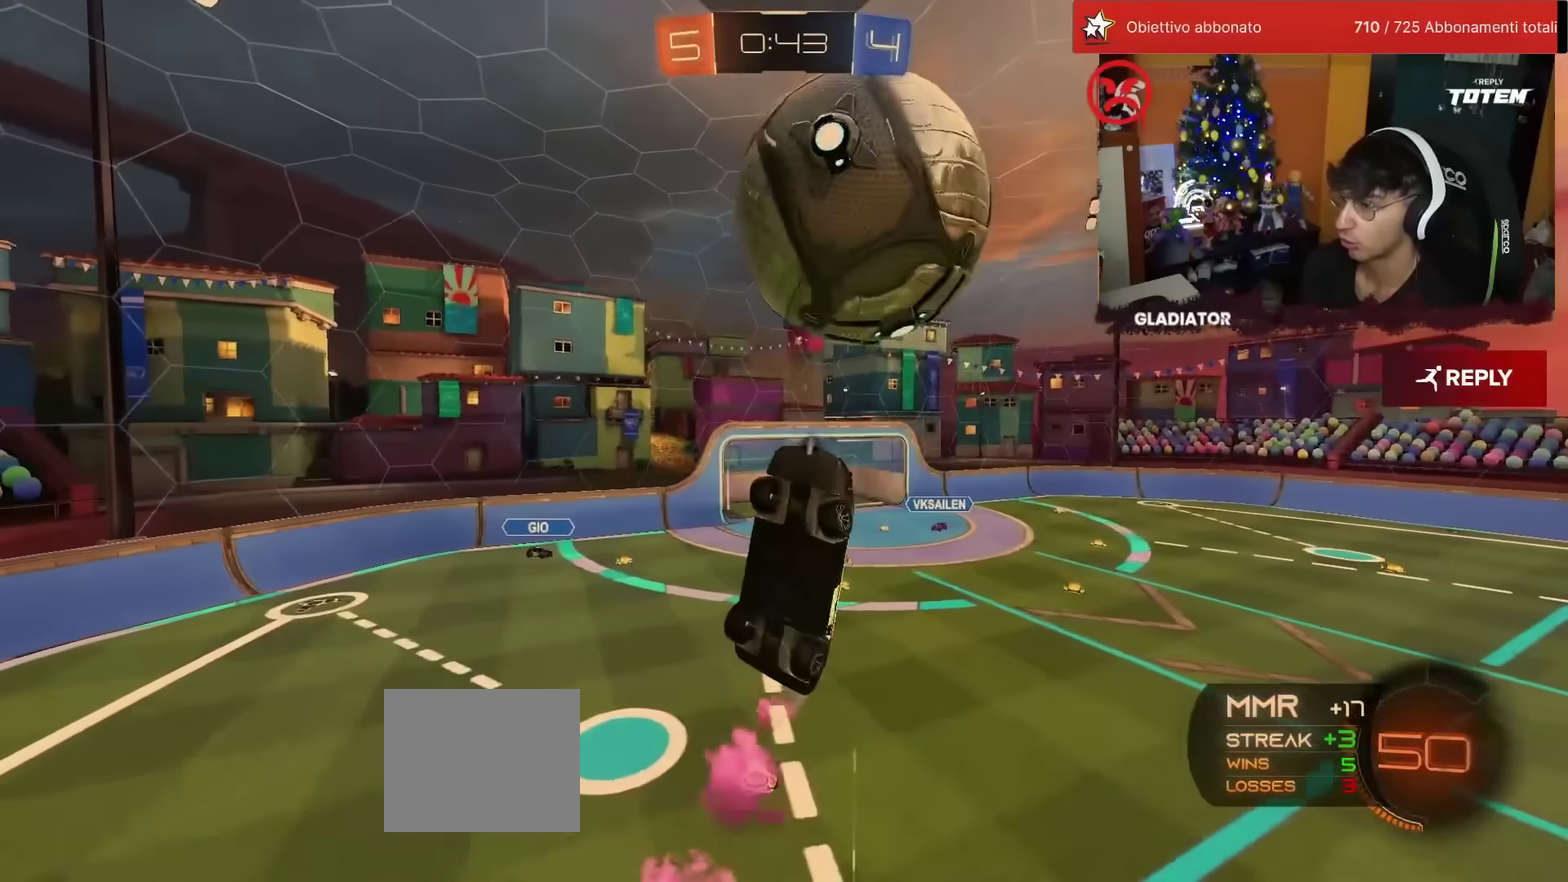
{"buttons": ["L2"], "left_stick": "up-right", "events": [[117, "left_stick", "center"], [183, "left_stick", "left"], [383, "left_stick", "up-right"], [400, "R1", "up"], [400, "R2", "up"]]}
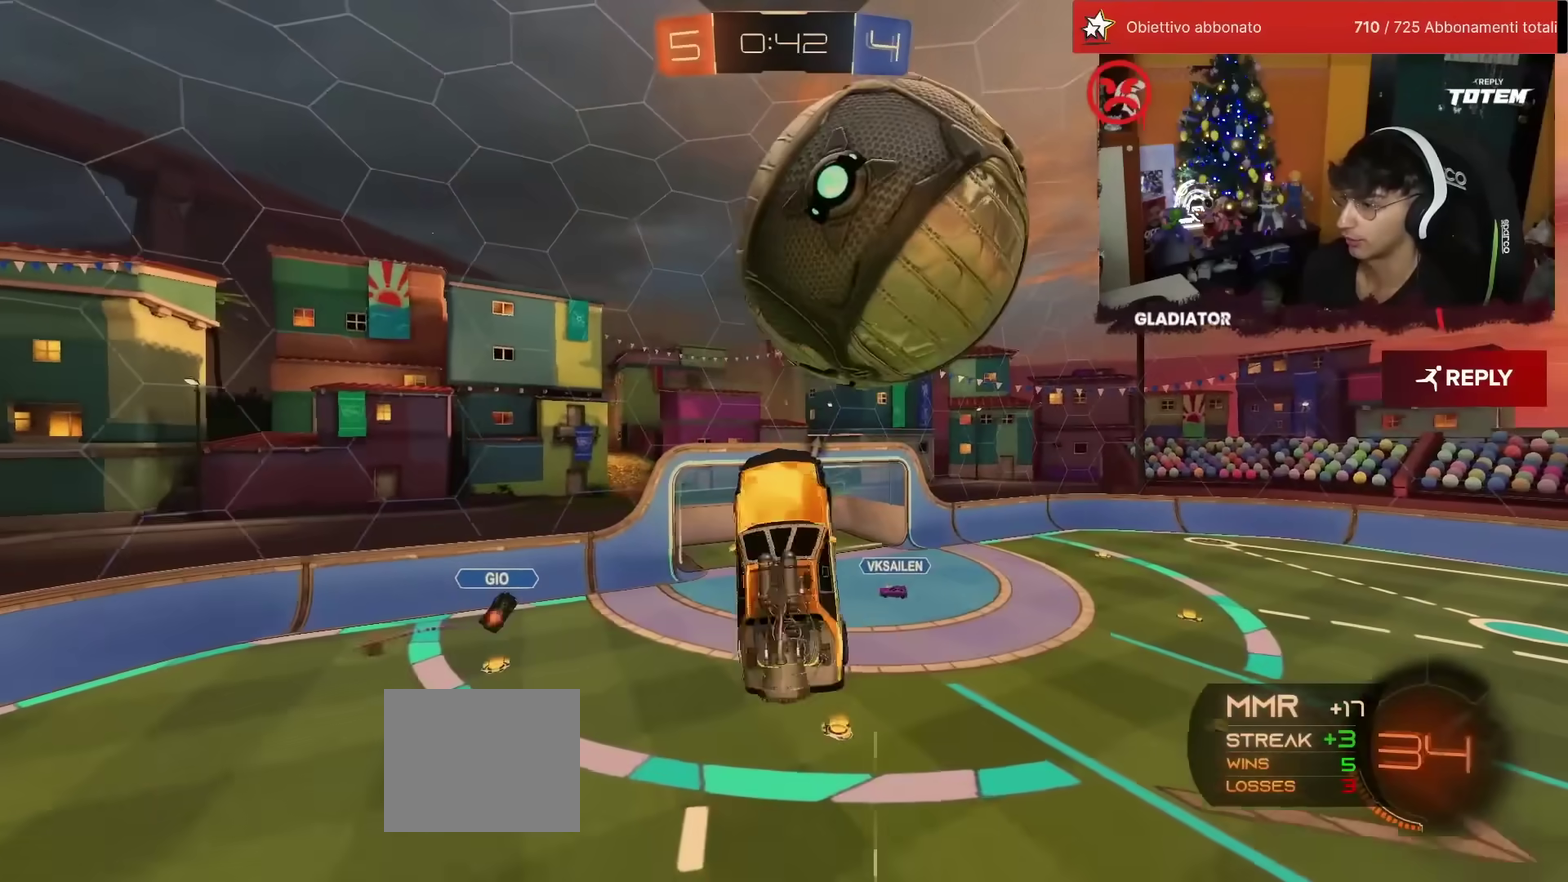
{"buttons": ["L2"], "left_stick": "right", "events": [[17, "left_stick", "up"], [67, "left_stick", "up-left"], [150, "left_stick", "down-left"], [183, "R1", "down"], [267, "left_stick", "down"], [283, "R1", "up"], [350, "R1", "down"], [350, "R2", "down"], [350, "left_stick", "right"], [467, "R1", "up"], [467, "R2", "up"]]}
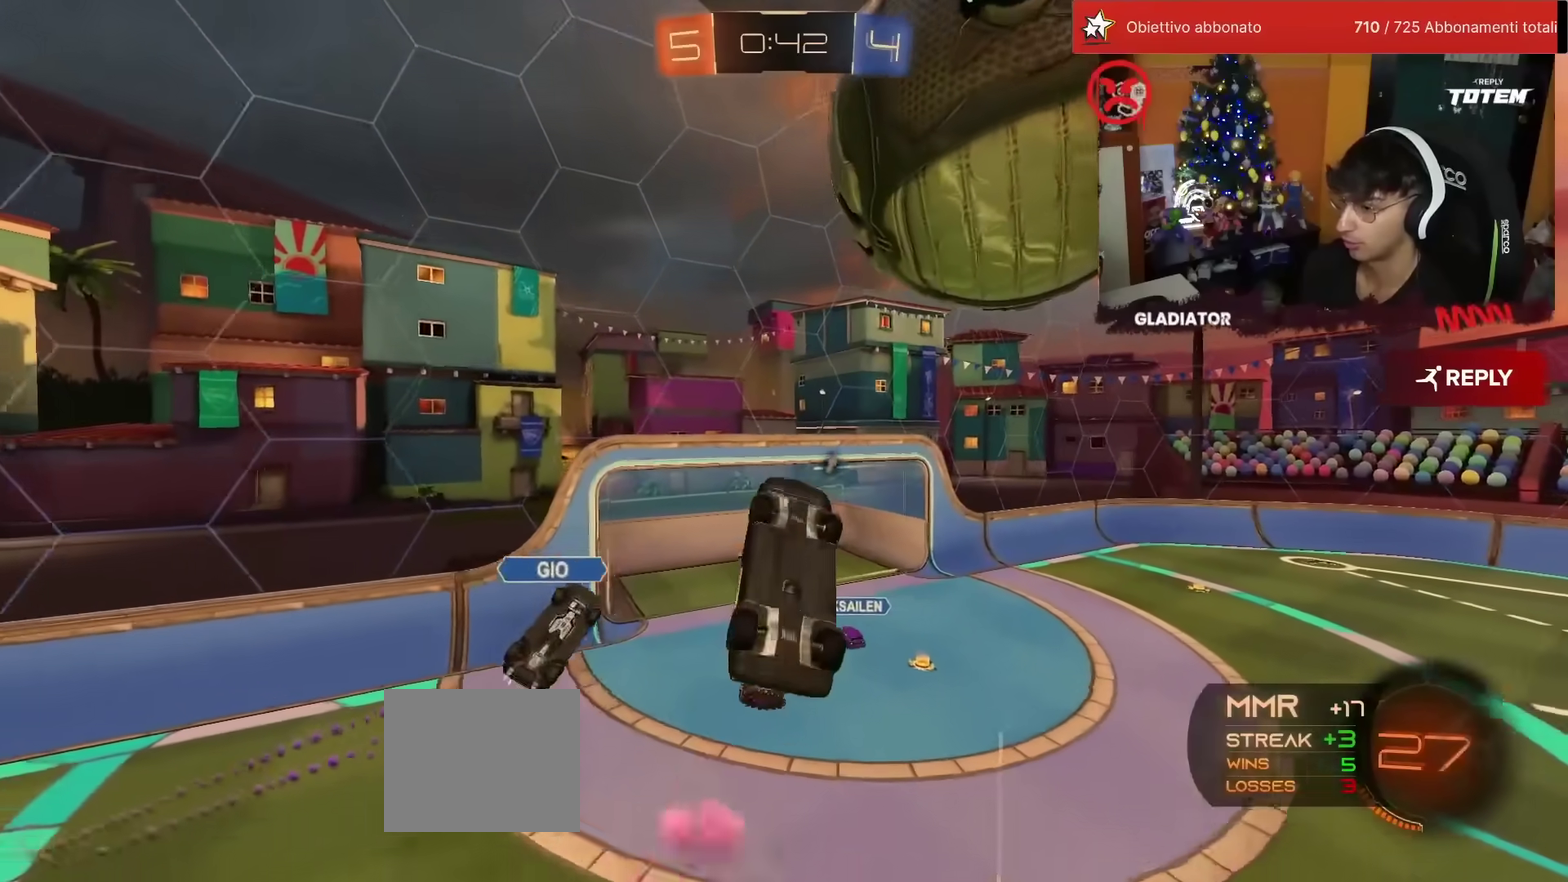
{"buttons": ["L2"], "left_stick": "center", "events": [[33, "R2", "down"], [117, "R2", "up"], [467, "left_stick", "center"]]}
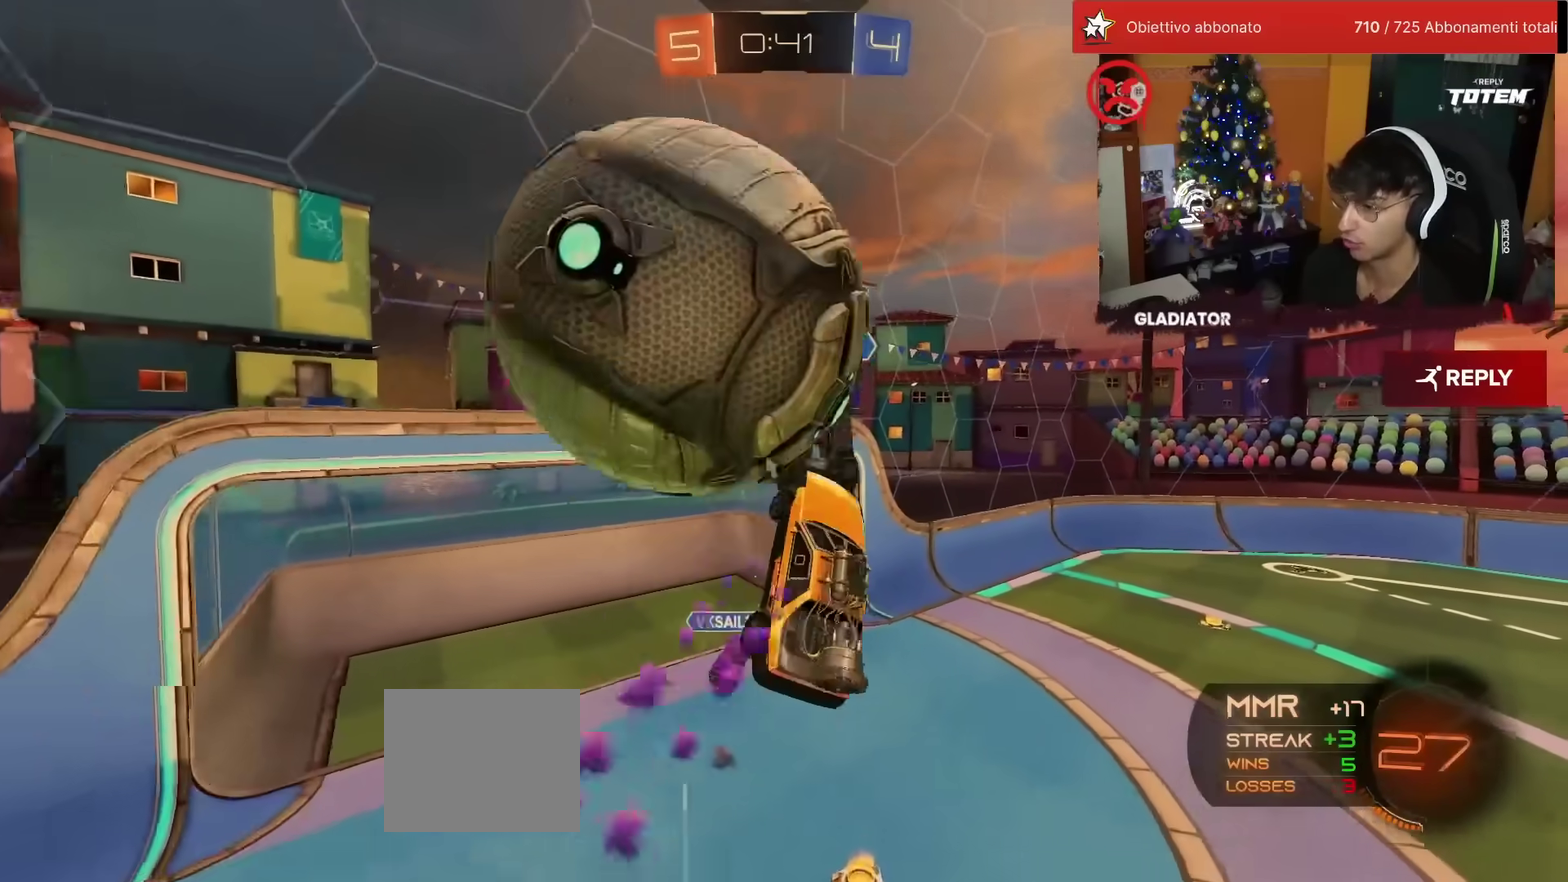
{"buttons": ["SQUARE", "R2"], "left_stick": "center", "events": [[83, "R2", "down"], [83, "left_stick", "down-left"], [100, "L2", "up"], [150, "TRIANGLE", "down"], [167, "left_stick", "center"], [200, "TRIANGLE", "up"], [267, "left_stick", "right"], [300, "L1", "down"], [350, "SQUARE", "down"], [417, "SQUARE", "up"], [433, "L1", "up"], [500, "SQUARE", "down"], [500, "left_stick", "center"]]}
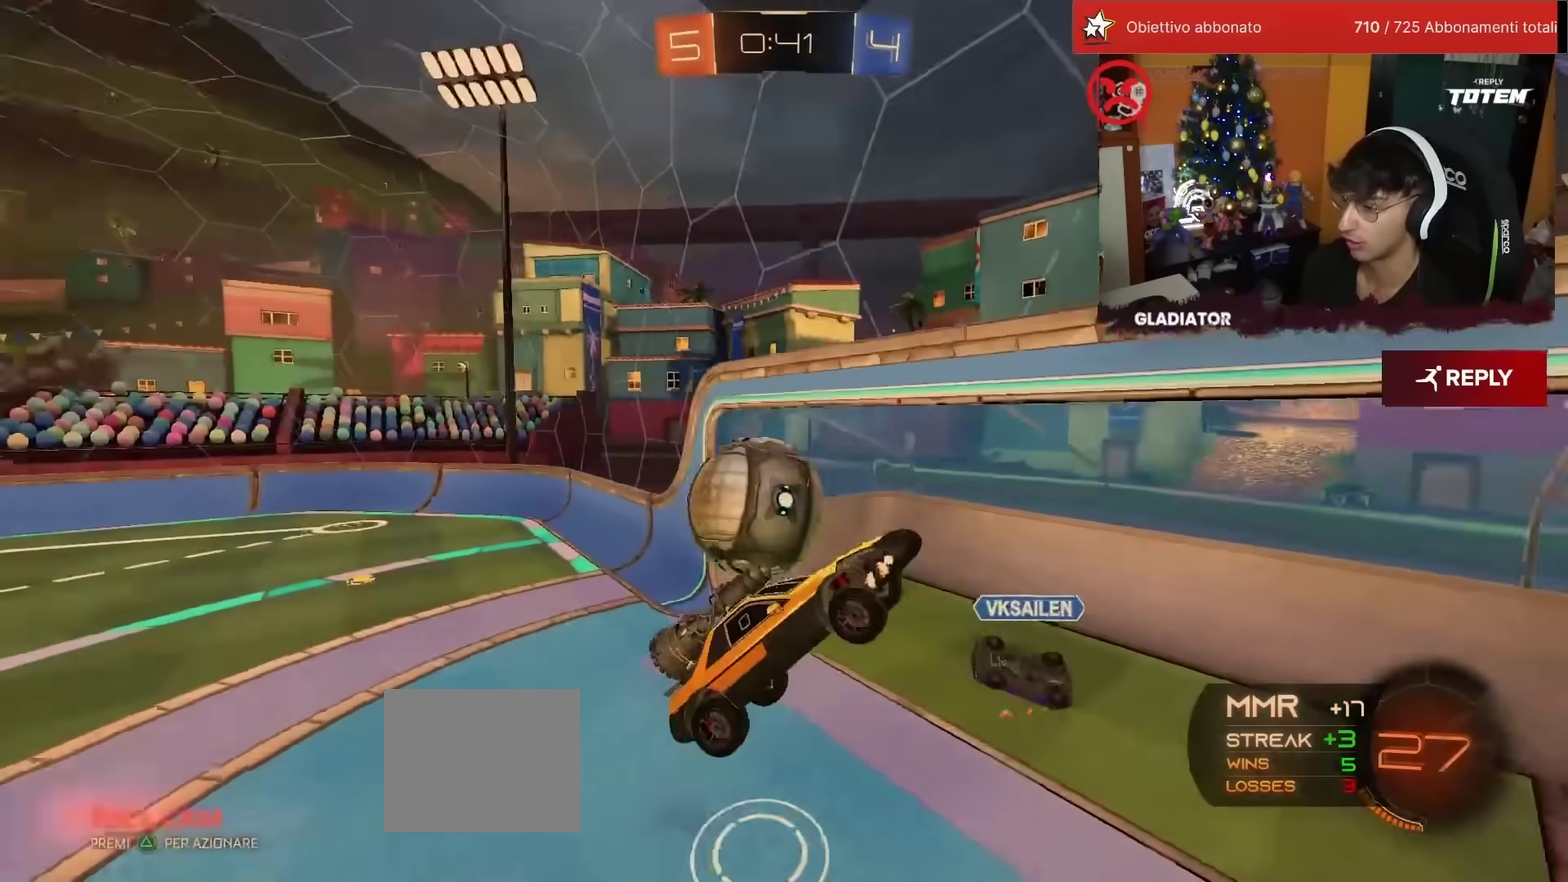
{"buttons": ["R2"], "left_stick": "right", "events": [[67, "SQUARE", "up"], [200, "L1", "down"], [200, "left_stick", "right"], [300, "L1", "up"]]}
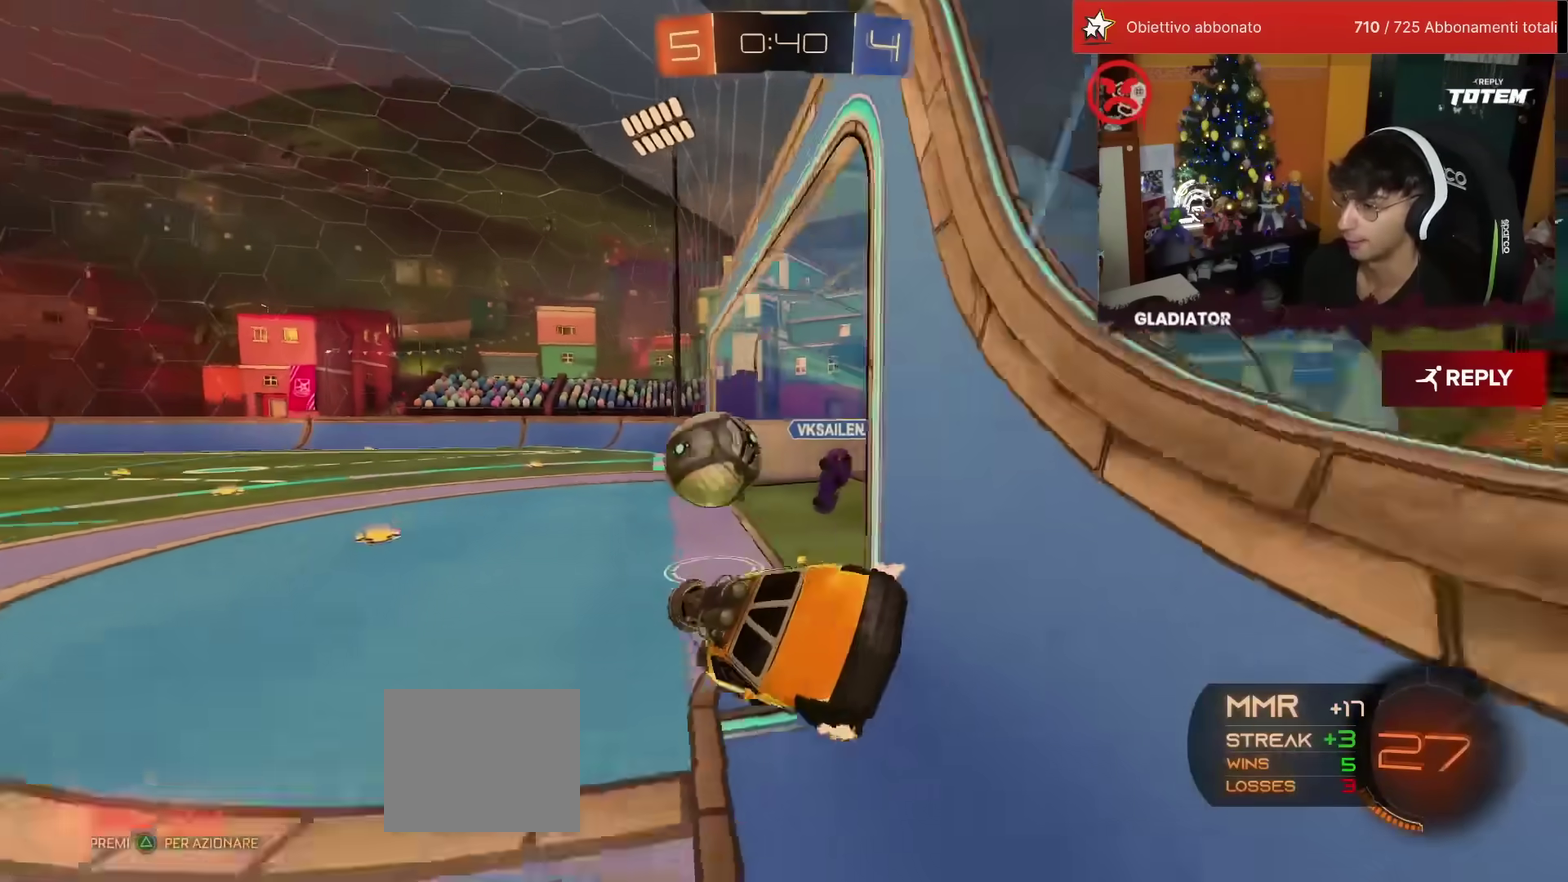
{"buttons": ["R2"], "left_stick": "center", "events": [[233, "SQUARE", "down"], [367, "SQUARE", "up"], [400, "left_stick", "center"]]}
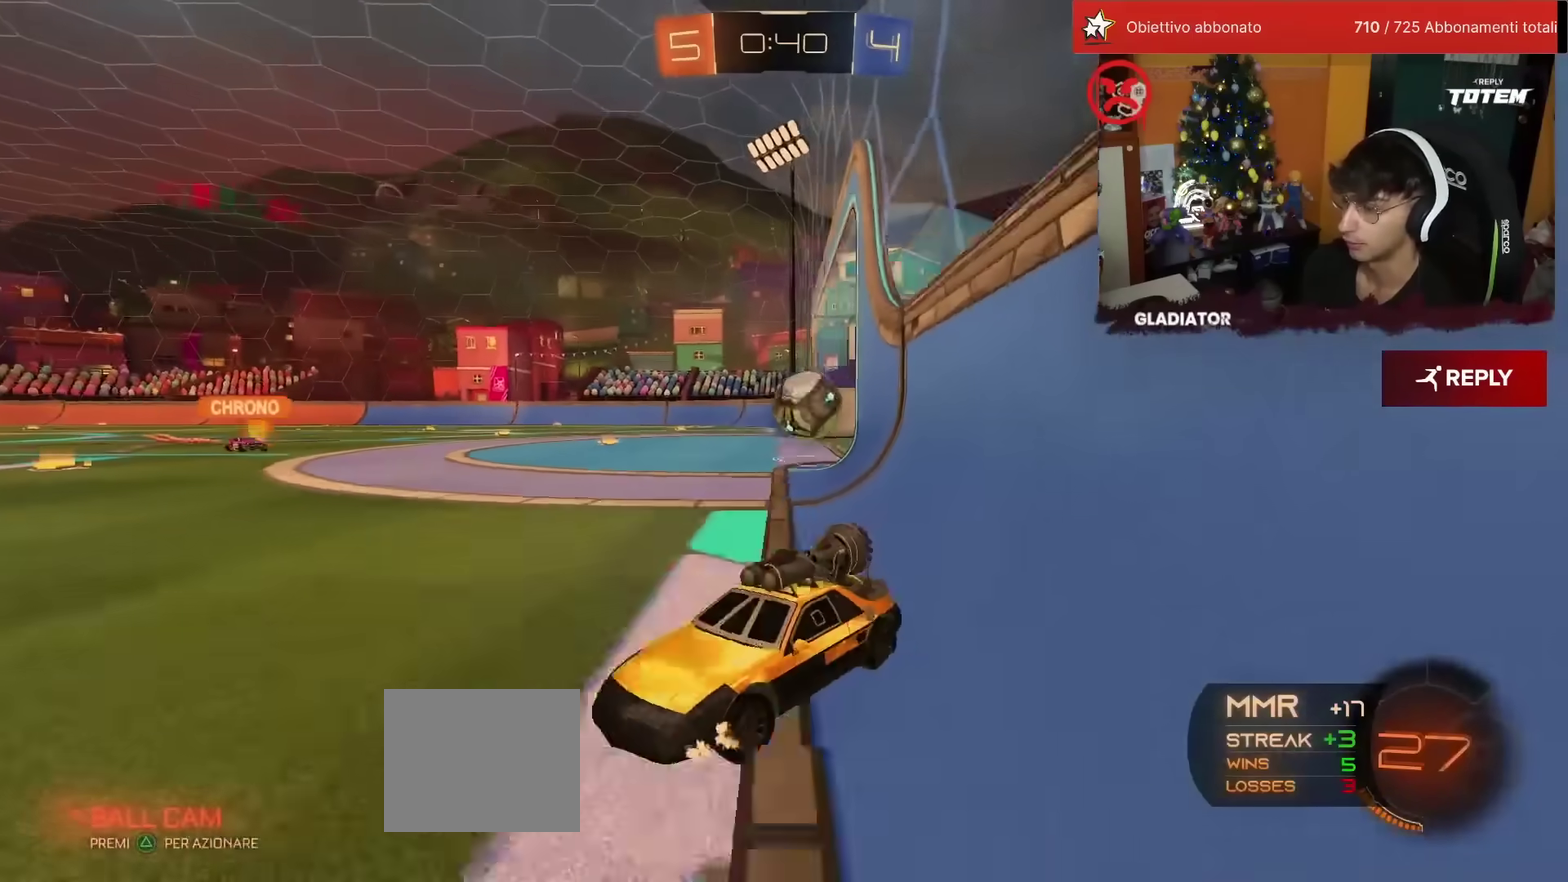
{"buttons": ["R2"], "left_stick": "center", "events": [[50, "left_stick", "left"], [233, "left_stick", "center"]]}
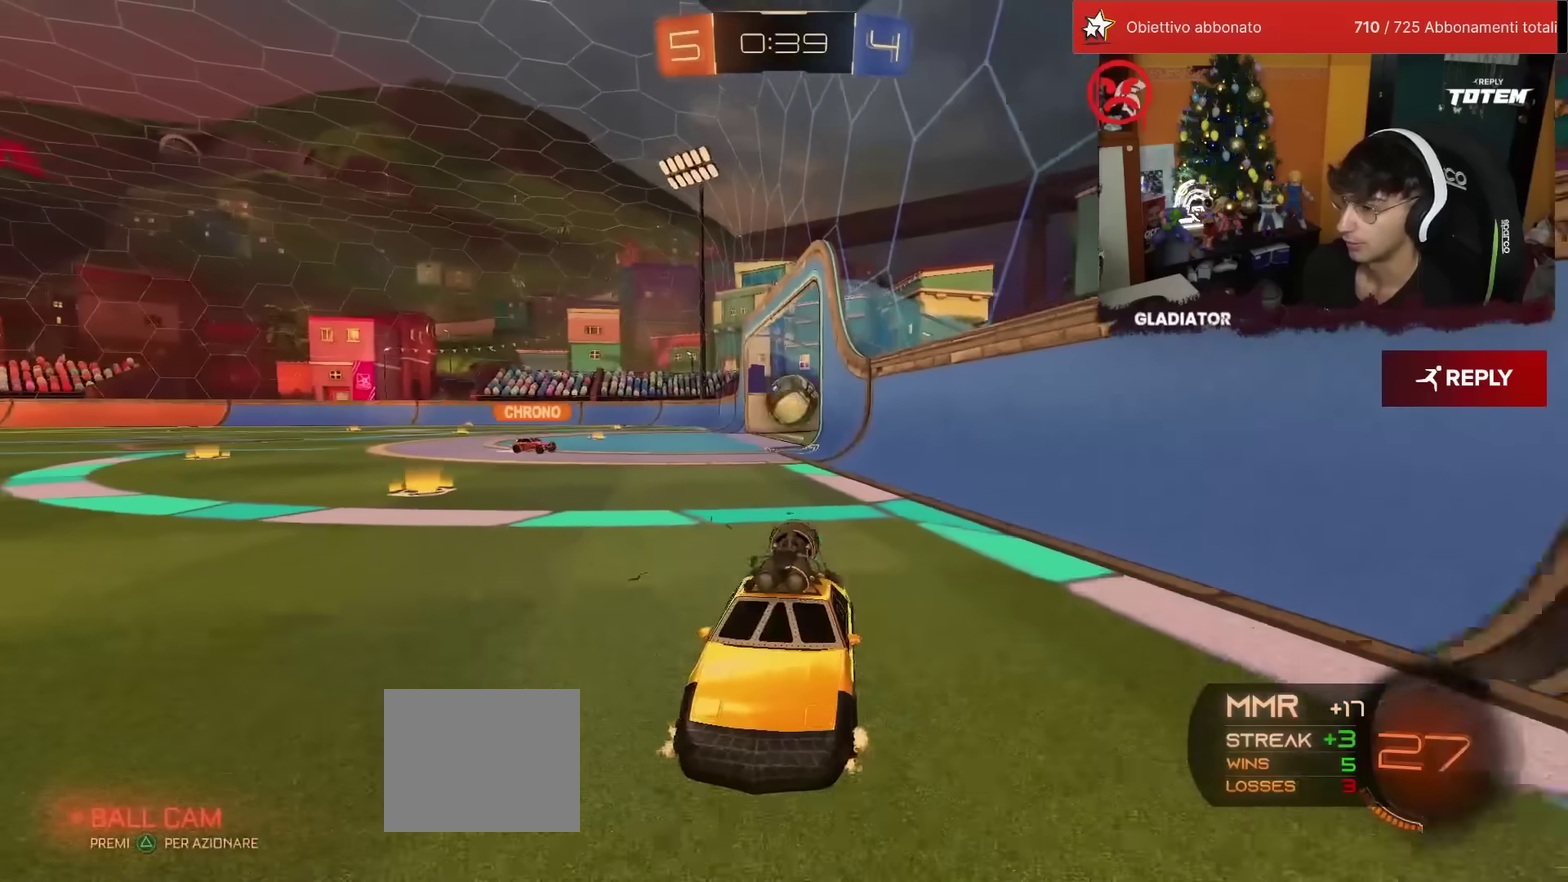
{"buttons": ["R2"], "left_stick": "right", "events": [[217, "left_stick", "right"]]}